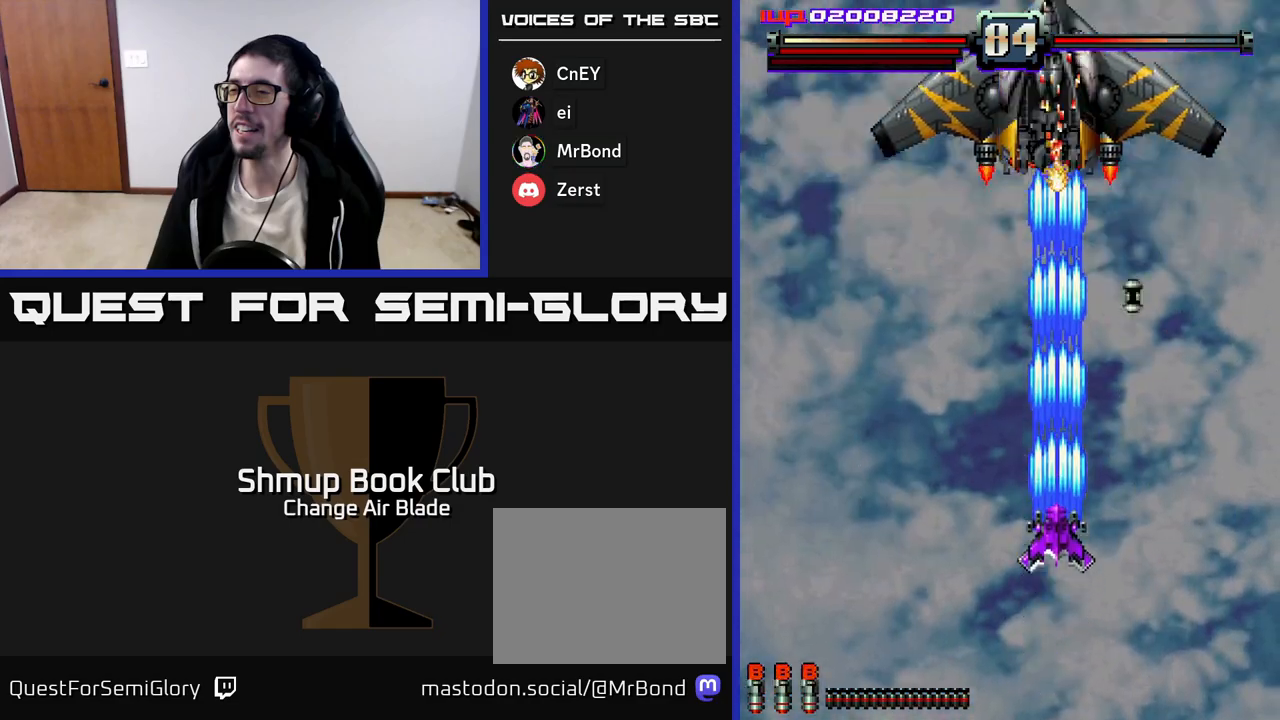
Gameplay with a controller (Xbox layout); each line is a JSON object with the inputs held at the frame after it. "events" lists button and stick changes between this image and that frame as [ms after this image, input, new state], when the widget could be followed in between.
{"buttons": ["A", "DPAD_DOWN", "DPAD_LEFT"], "left_stick": "center", "right_stick": "center", "events": [[417, "DPAD_LEFT", "down"]]}
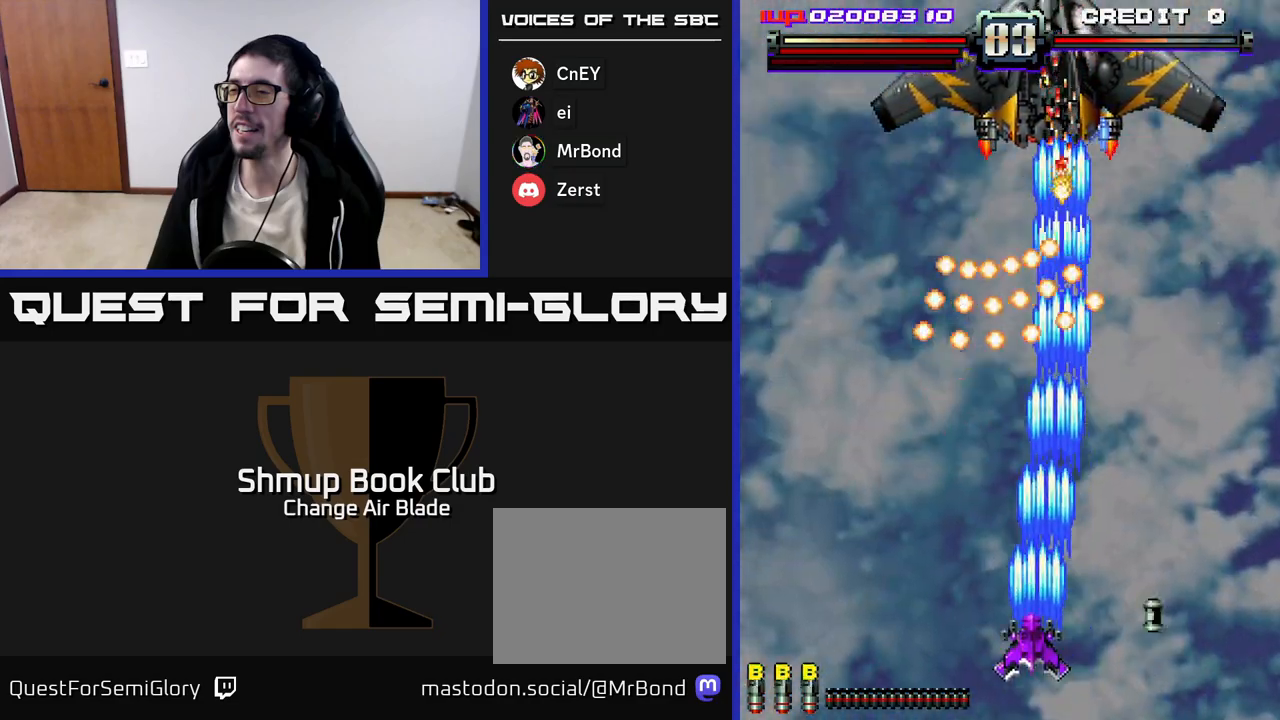
{"buttons": ["A"], "left_stick": "center", "right_stick": "center", "events": [[133, "DPAD_DOWN", "up"], [283, "DPAD_LEFT", "up"], [367, "DPAD_LEFT", "down"], [433, "DPAD_LEFT", "up"]]}
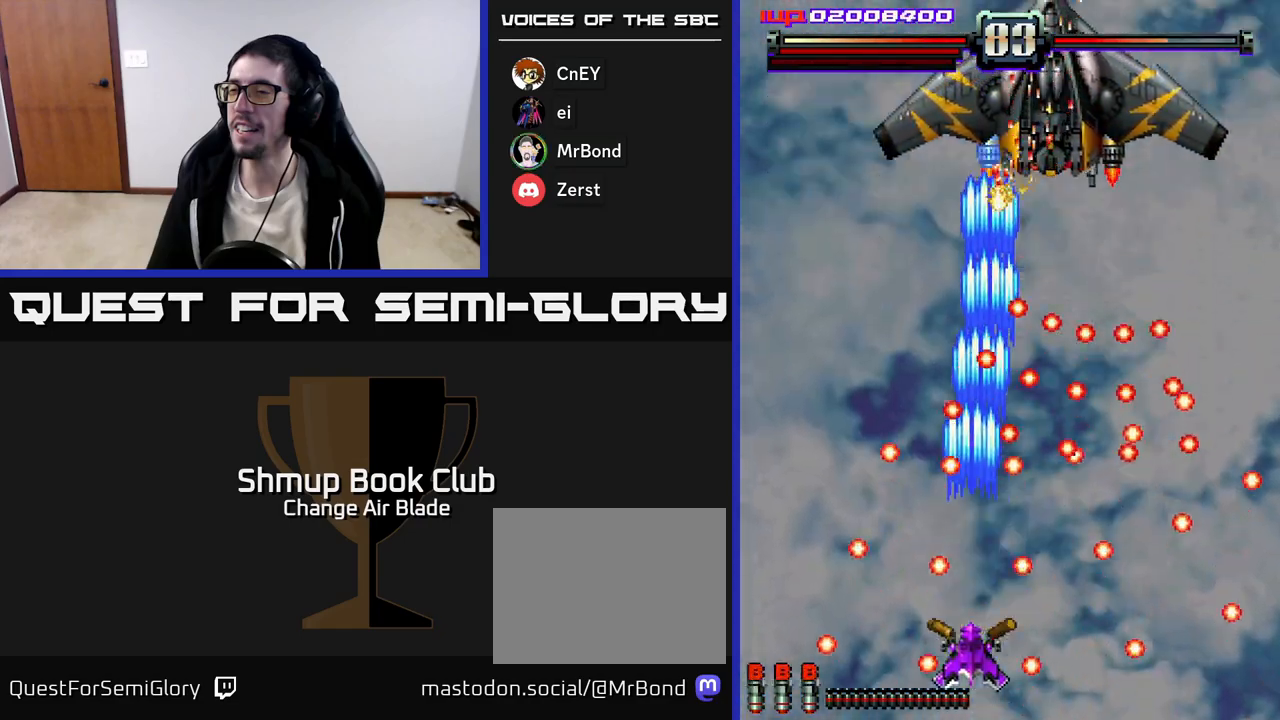
{"buttons": ["A"], "left_stick": "center", "right_stick": "center", "events": [[183, "DPAD_RIGHT", "down"], [250, "DPAD_RIGHT", "up"]]}
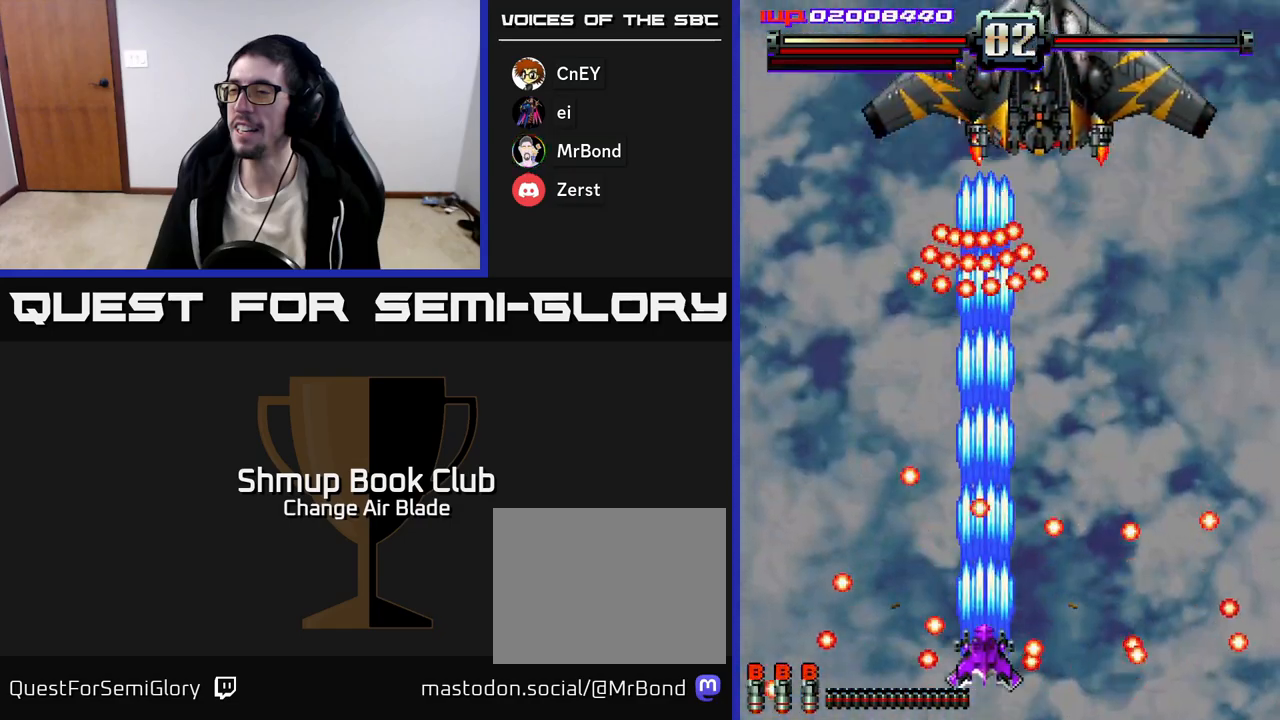
{"buttons": ["A"], "left_stick": "center", "right_stick": "center", "events": []}
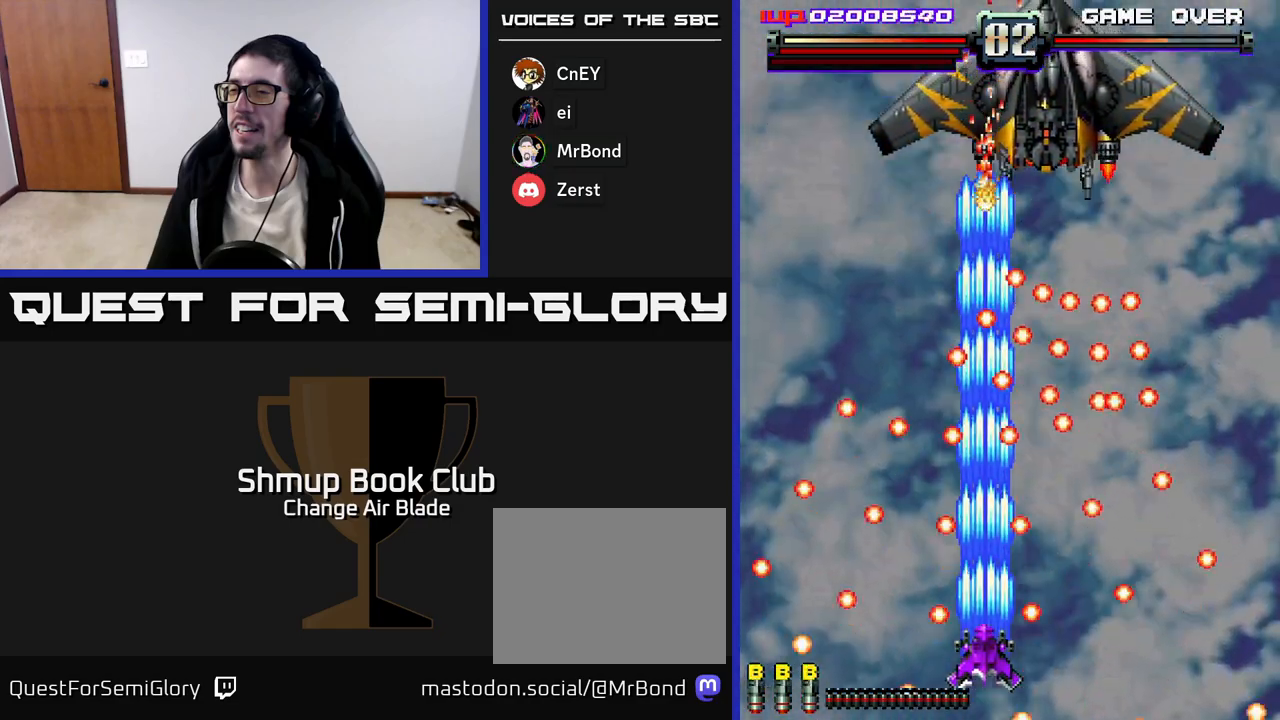
{"buttons": ["A", "DPAD_UP"], "left_stick": "center", "right_stick": "center", "events": [[433, "DPAD_UP", "down"]]}
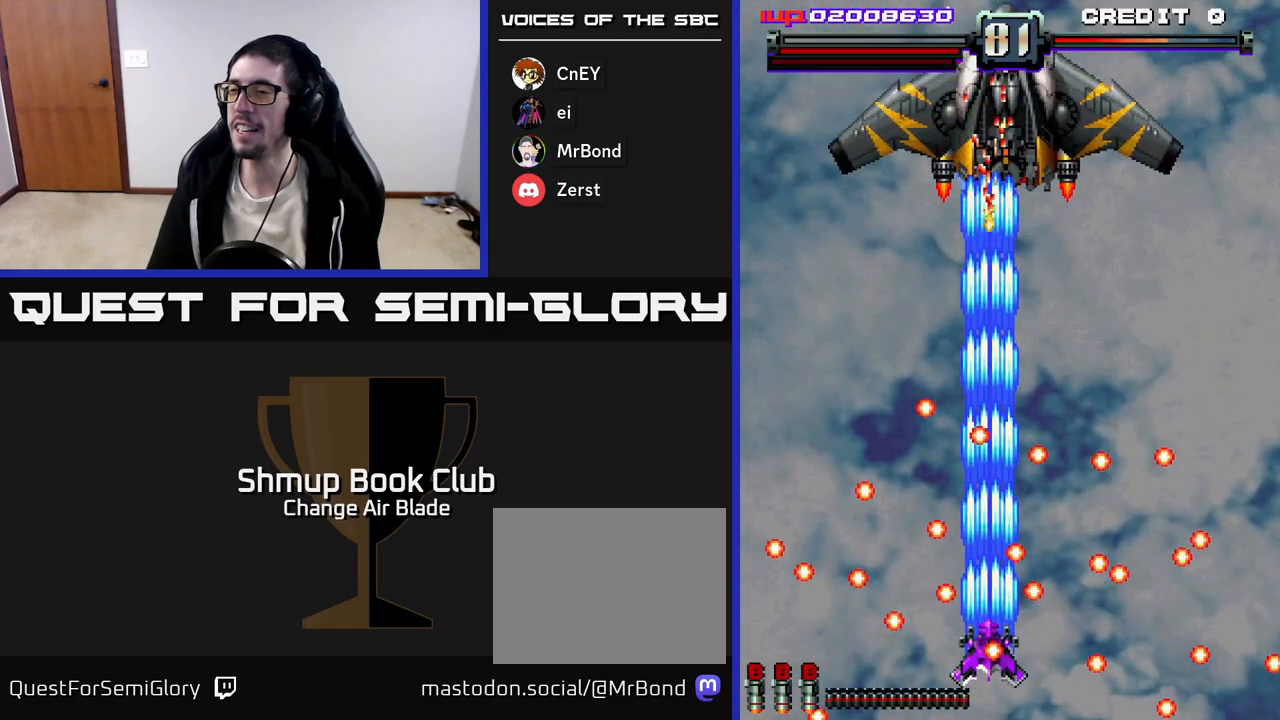
{"buttons": ["A", "DPAD_UP"], "left_stick": "center", "right_stick": "center", "events": [[17, "DPAD_LEFT", "down"], [50, "DPAD_LEFT", "up"], [250, "DPAD_UP", "up"], [450, "DPAD_UP", "down"]]}
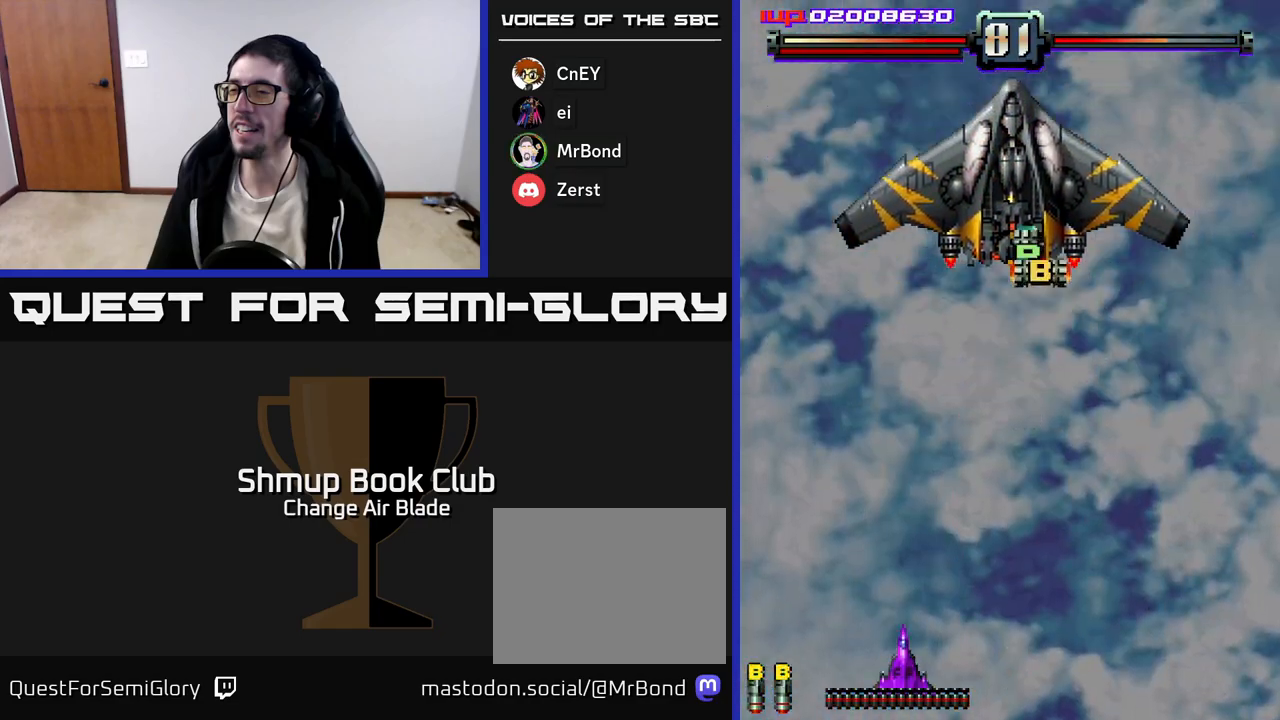
{"buttons": ["A", "DPAD_RIGHT"], "left_stick": "center", "right_stick": "center", "events": [[217, "DPAD_RIGHT", "down"], [217, "DPAD_UP", "up"]]}
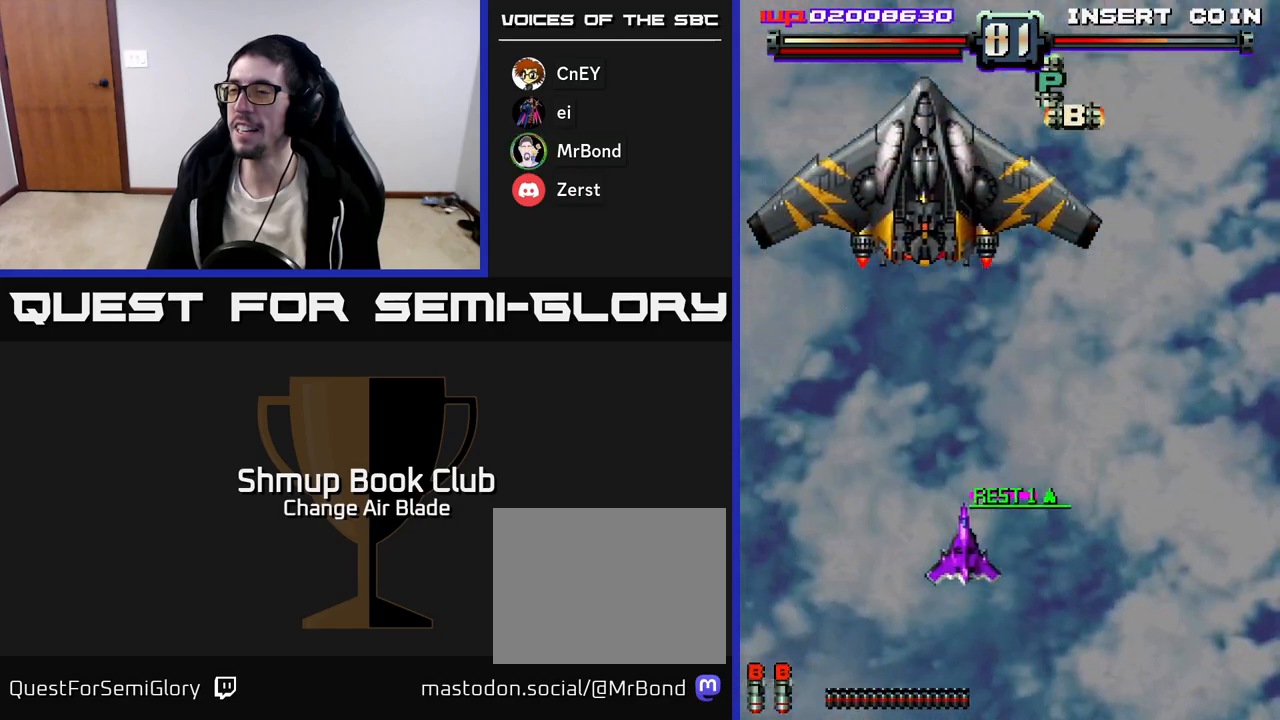
{"buttons": ["A", "DPAD_UP"], "left_stick": "center", "right_stick": "center", "events": [[117, "DPAD_UP", "down"], [367, "DPAD_RIGHT", "up"]]}
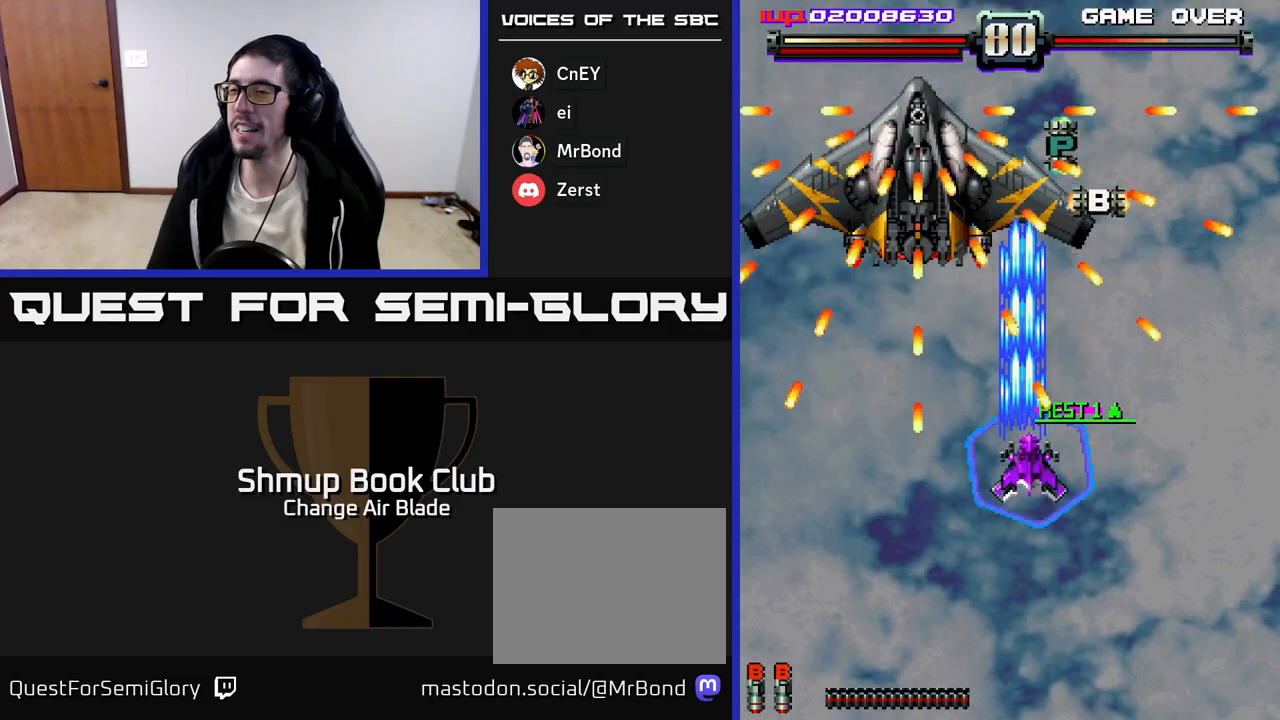
{"buttons": ["A", "DPAD_UP", "DPAD_LEFT"], "left_stick": "center", "right_stick": "center", "events": [[17, "DPAD_RIGHT", "down"], [433, "DPAD_RIGHT", "up"], [483, "DPAD_LEFT", "down"]]}
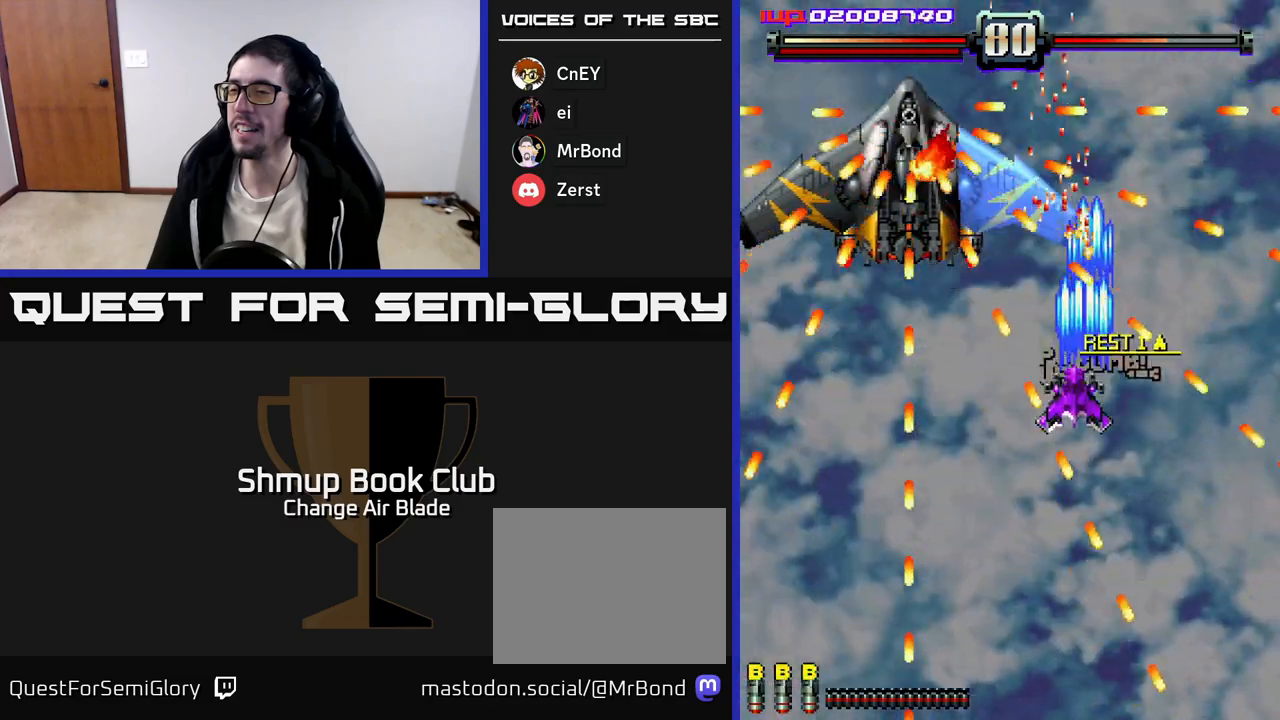
{"buttons": ["A", "DPAD_DOWN"], "left_stick": "center", "right_stick": "center", "events": [[17, "DPAD_UP", "up"], [100, "DPAD_DOWN", "down"], [483, "DPAD_LEFT", "up"]]}
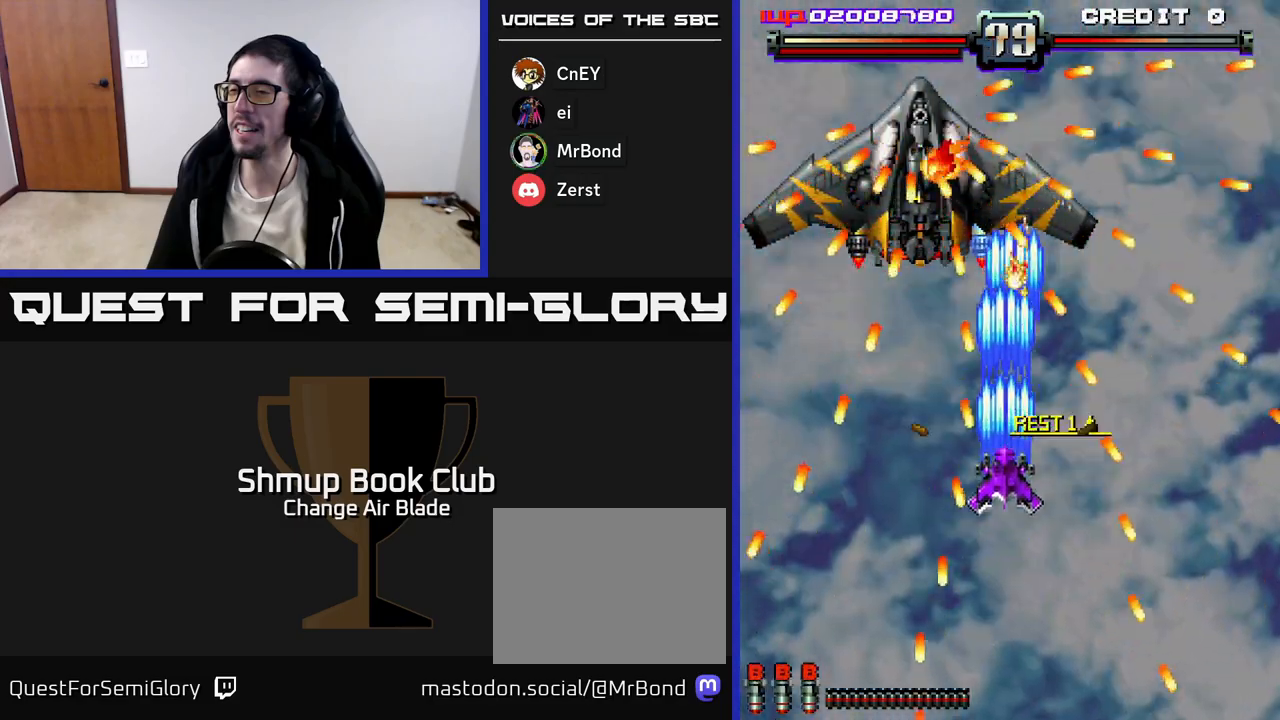
{"buttons": ["A", "DPAD_DOWN", "DPAD_RIGHT"], "left_stick": "center", "right_stick": "center", "events": [[217, "DPAD_LEFT", "down"], [233, "DPAD_DOWN", "up"], [383, "DPAD_DOWN", "down"], [400, "DPAD_LEFT", "up"], [467, "DPAD_RIGHT", "down"]]}
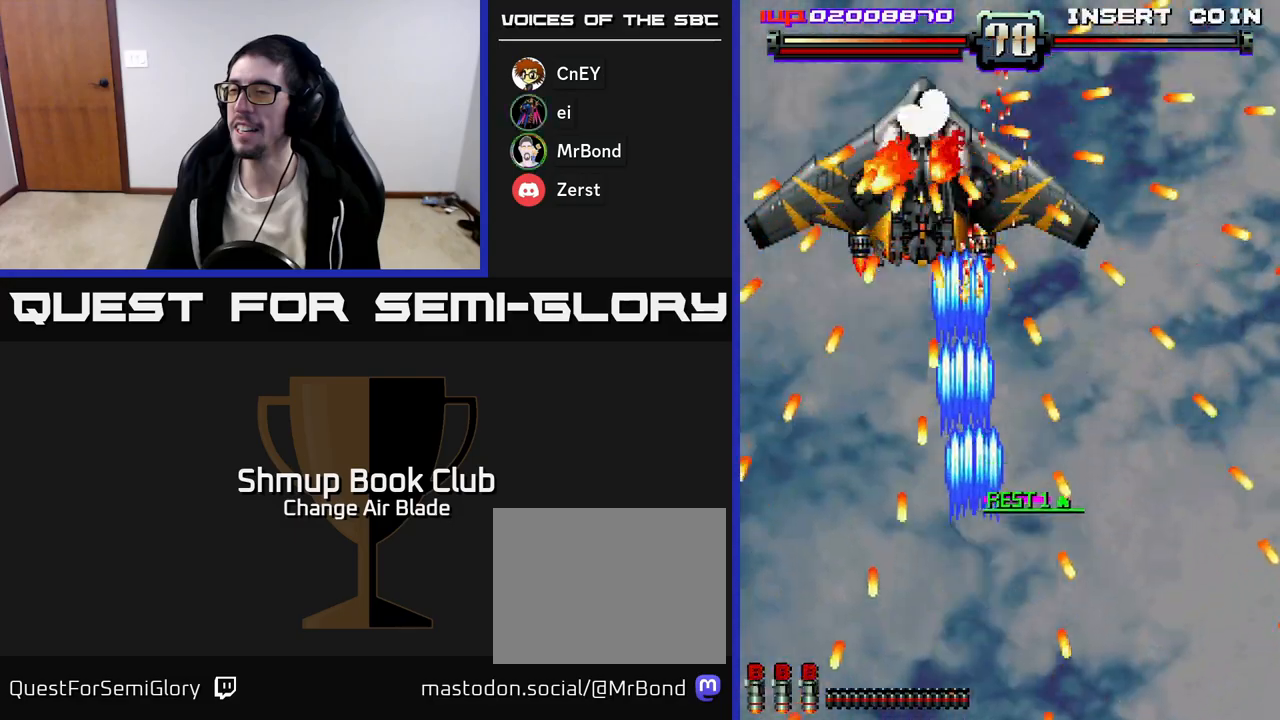
{"buttons": ["A", "DPAD_UP", "DPAD_RIGHT"], "left_stick": "center", "right_stick": "center", "events": [[217, "DPAD_DOWN", "up"], [267, "DPAD_UP", "down"], [283, "DPAD_RIGHT", "up"], [433, "DPAD_RIGHT", "down"]]}
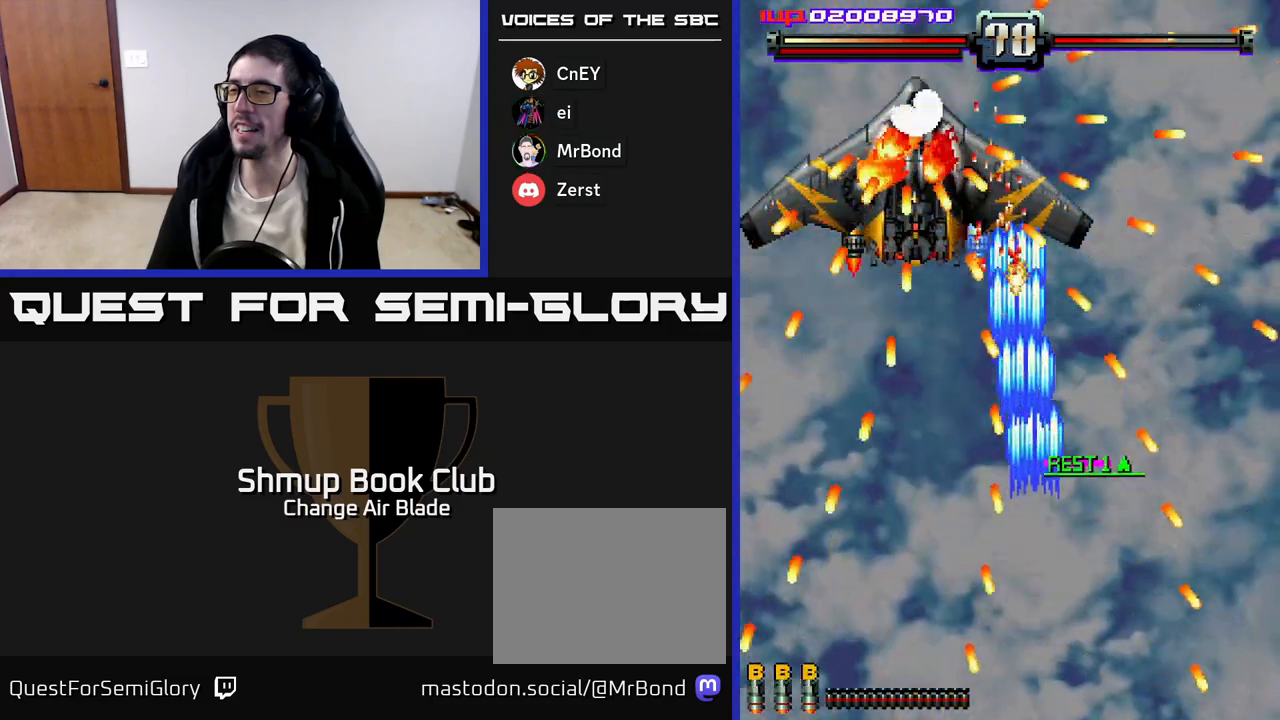
{"buttons": ["A", "DPAD_UP", "DPAD_LEFT"], "left_stick": "center", "right_stick": "center", "events": [[433, "DPAD_RIGHT", "up"], [500, "DPAD_LEFT", "down"]]}
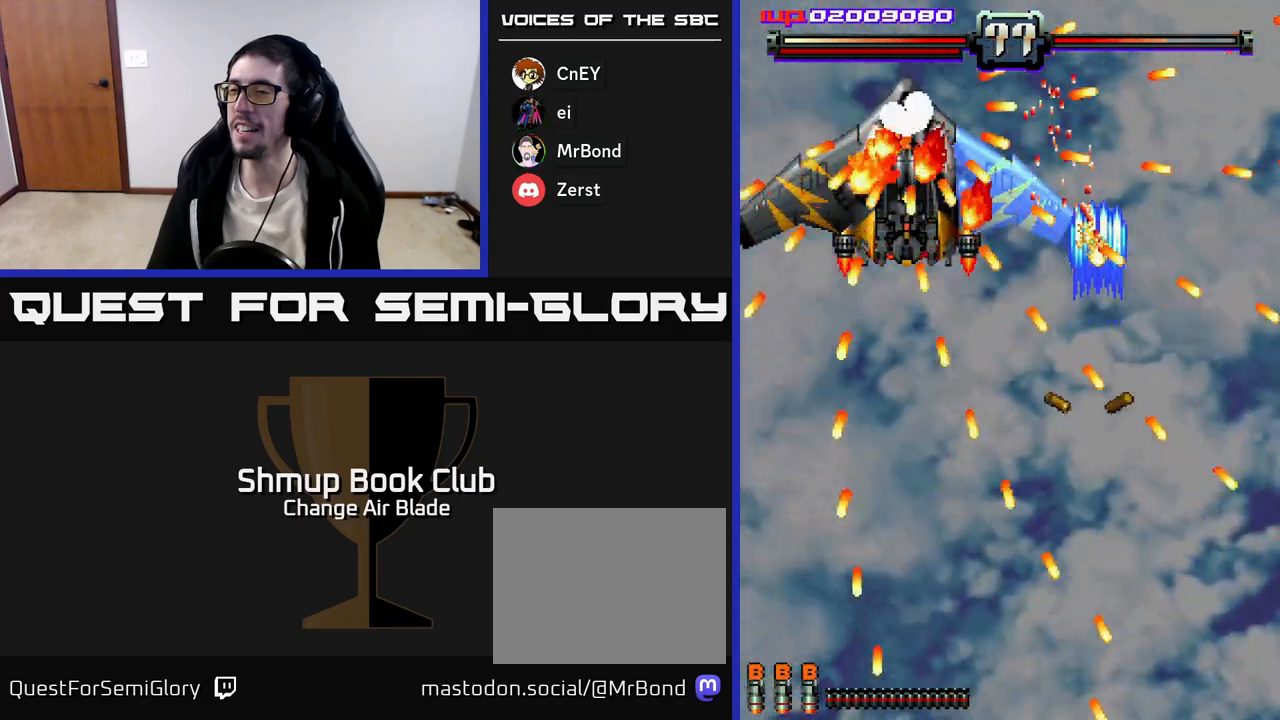
{"buttons": ["A", "DPAD_DOWN"], "left_stick": "center", "right_stick": "center", "events": [[50, "DPAD_UP", "up"], [383, "DPAD_DOWN", "down"], [467, "DPAD_LEFT", "up"]]}
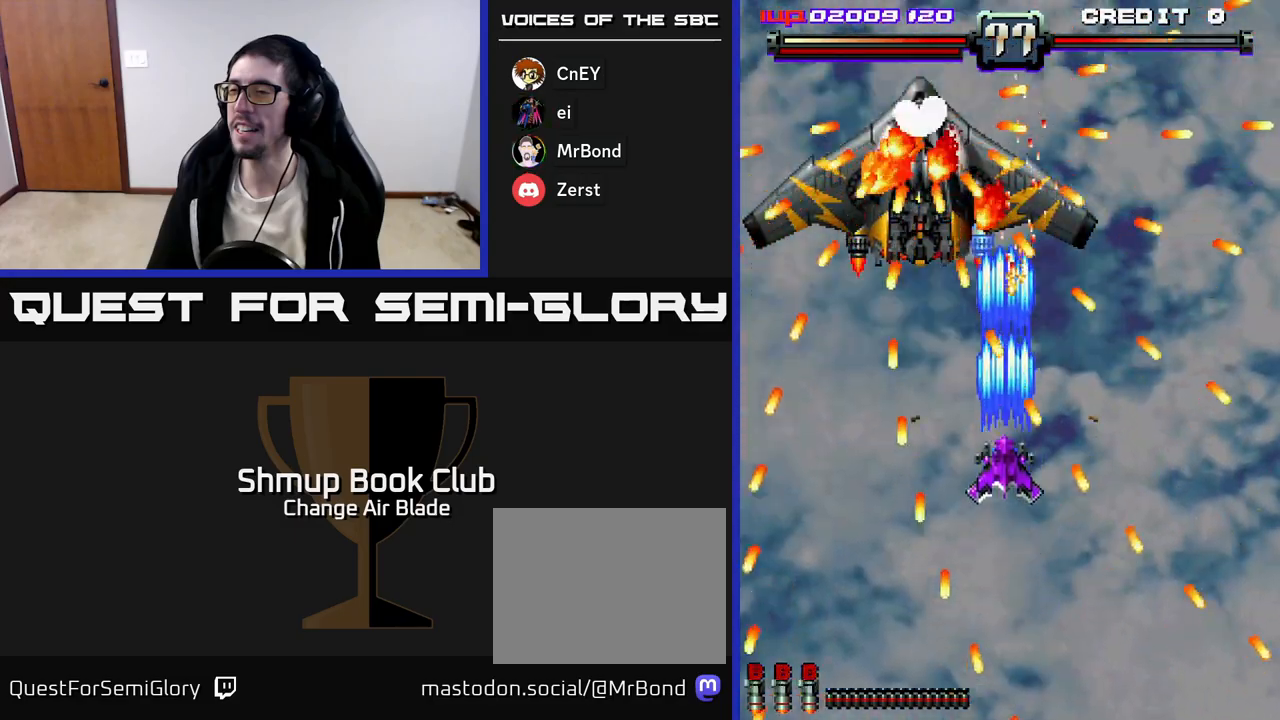
{"buttons": ["A", "DPAD_DOWN", "DPAD_LEFT"], "left_stick": "center", "right_stick": "center", "events": [[433, "DPAD_LEFT", "down"]]}
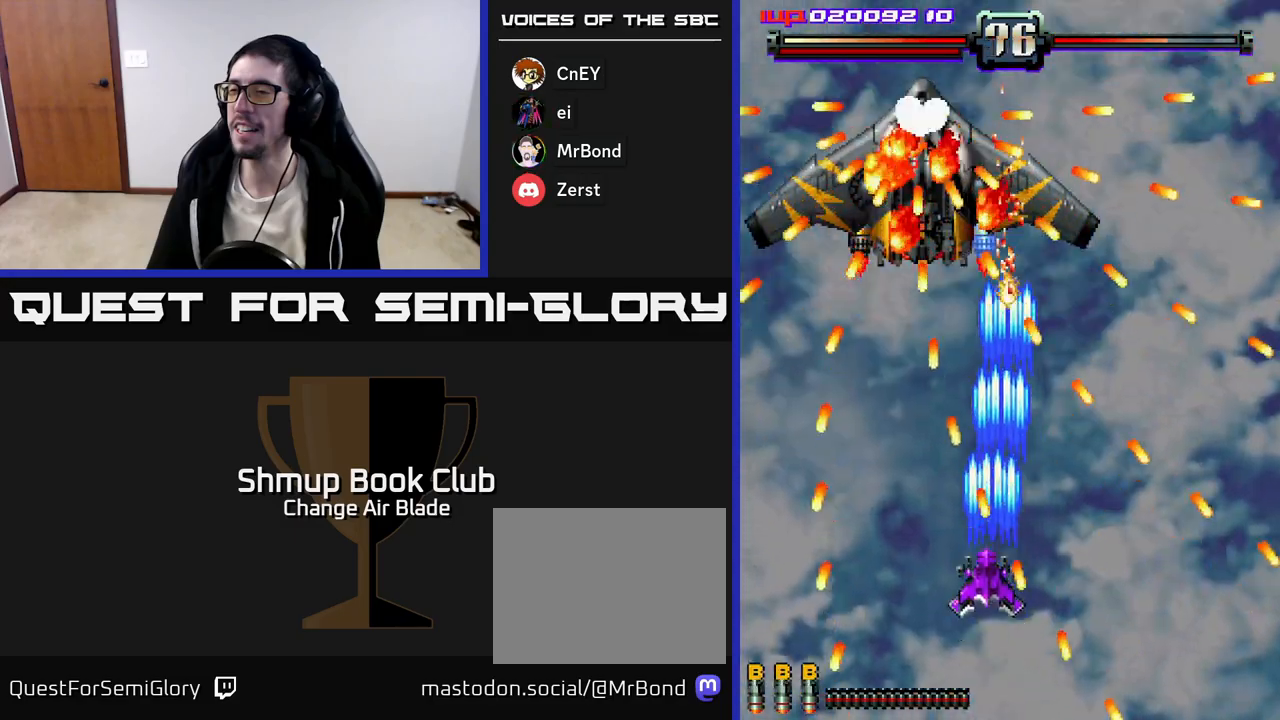
{"buttons": ["A", "DPAD_LEFT"], "left_stick": "center", "right_stick": "center", "events": [[283, "DPAD_DOWN", "up"]]}
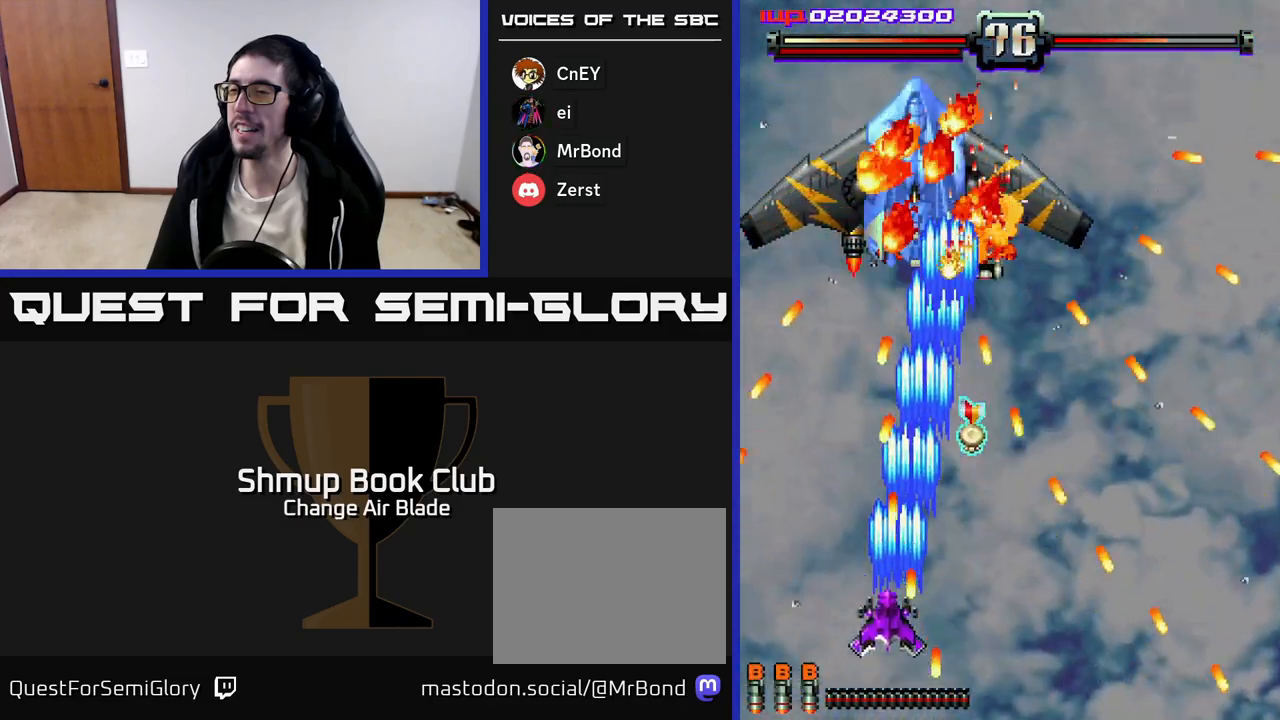
{"buttons": ["A", "DPAD_UP", "DPAD_RIGHT"], "left_stick": "center", "right_stick": "center", "events": [[383, "DPAD_UP", "down"], [400, "DPAD_LEFT", "up"], [483, "DPAD_RIGHT", "down"]]}
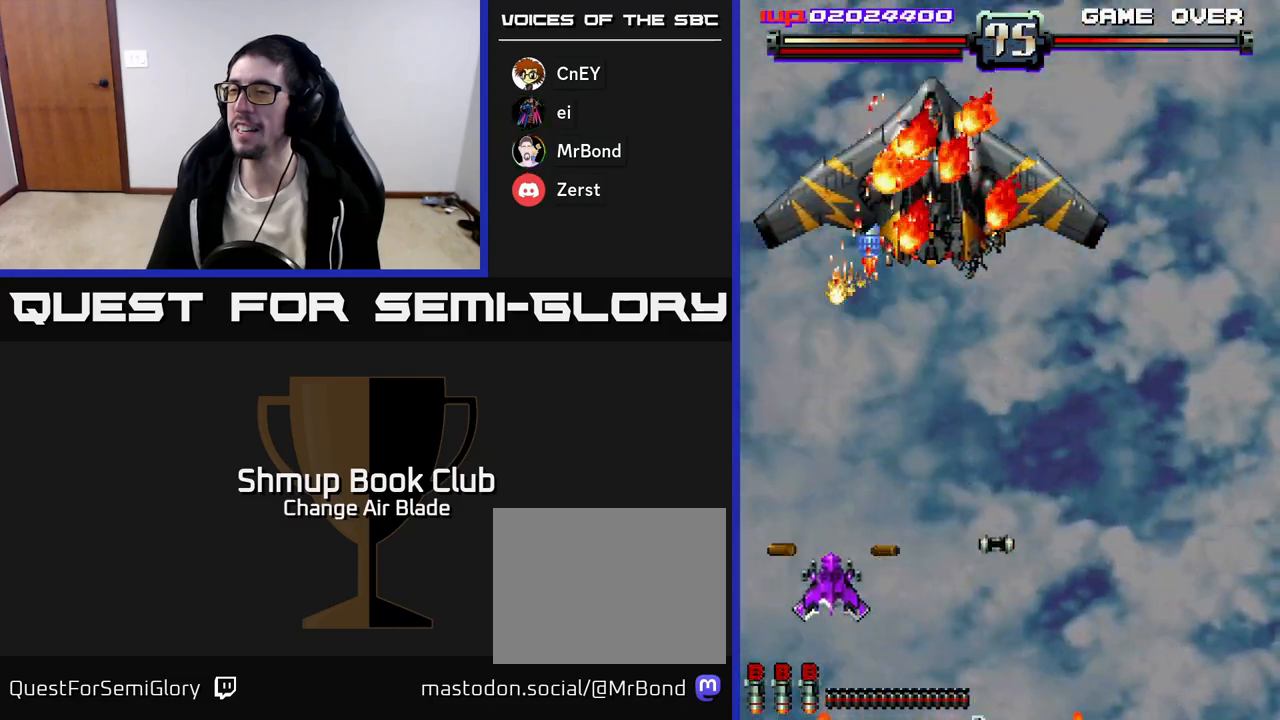
{"buttons": ["A", "DPAD_RIGHT"], "left_stick": "center", "right_stick": "center", "events": [[50, "DPAD_UP", "up"], [250, "DPAD_DOWN", "down"], [300, "DPAD_RIGHT", "up"], [433, "DPAD_RIGHT", "down"], [450, "DPAD_DOWN", "up"]]}
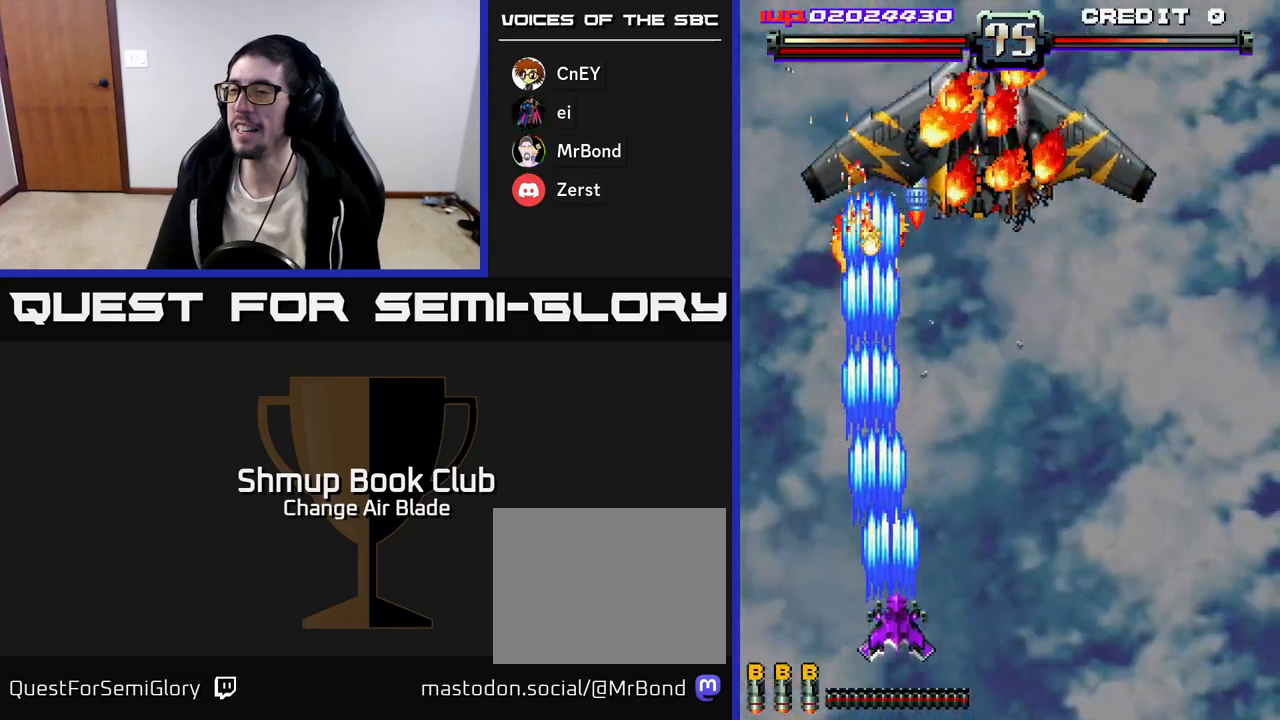
{"buttons": ["A", "DPAD_UP", "DPAD_RIGHT"], "left_stick": "center", "right_stick": "center", "events": [[50, "DPAD_UP", "down"], [67, "DPAD_RIGHT", "up"], [200, "DPAD_RIGHT", "down"]]}
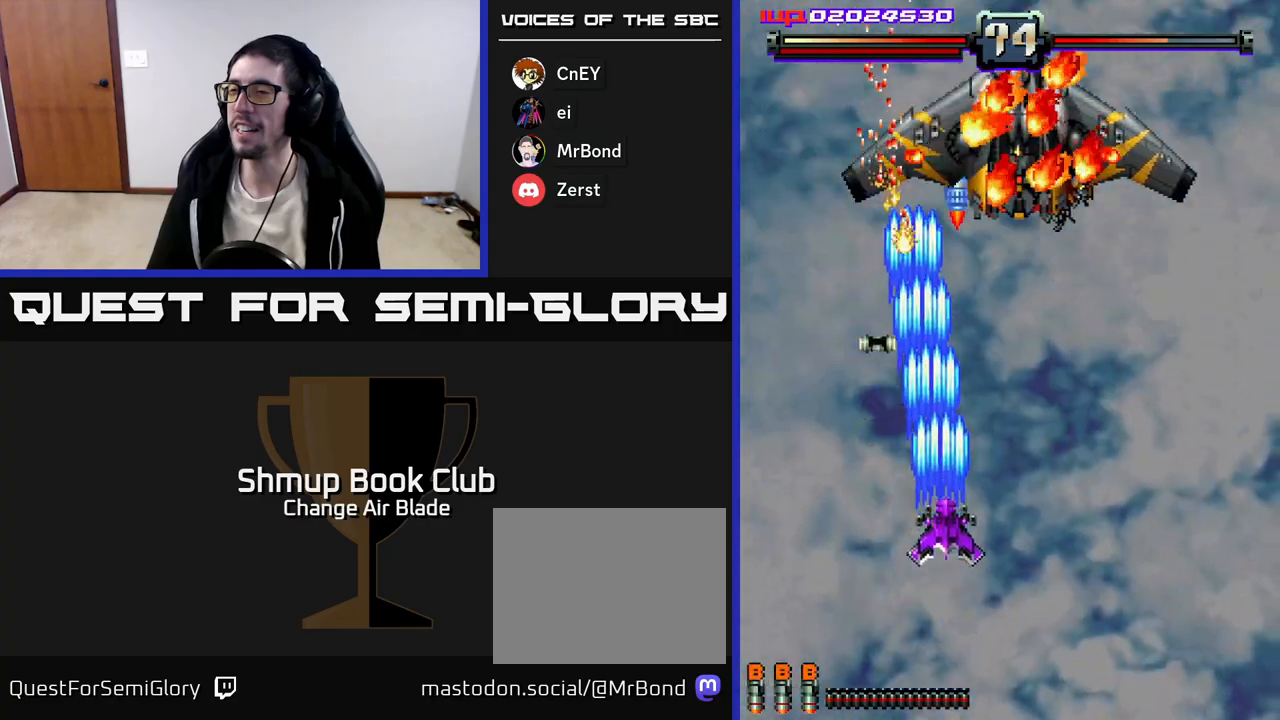
{"buttons": ["A", "DPAD_DOWN", "DPAD_RIGHT"], "left_stick": "center", "right_stick": "center", "events": [[133, "DPAD_RIGHT", "up"], [200, "DPAD_LEFT", "down"], [217, "DPAD_UP", "up"], [300, "DPAD_DOWN", "down"], [300, "DPAD_LEFT", "up"], [350, "DPAD_RIGHT", "down"]]}
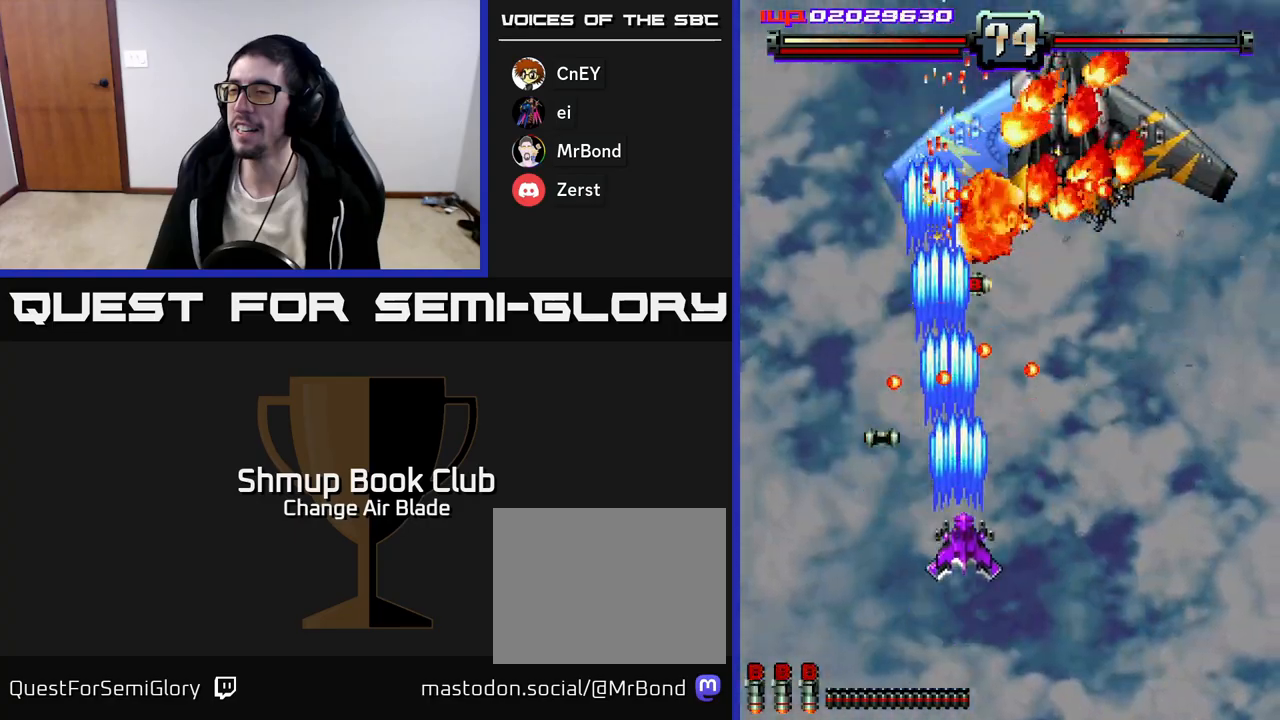
{"buttons": ["A", "DPAD_RIGHT"], "left_stick": "center", "right_stick": "center", "events": [[233, "DPAD_DOWN", "up"]]}
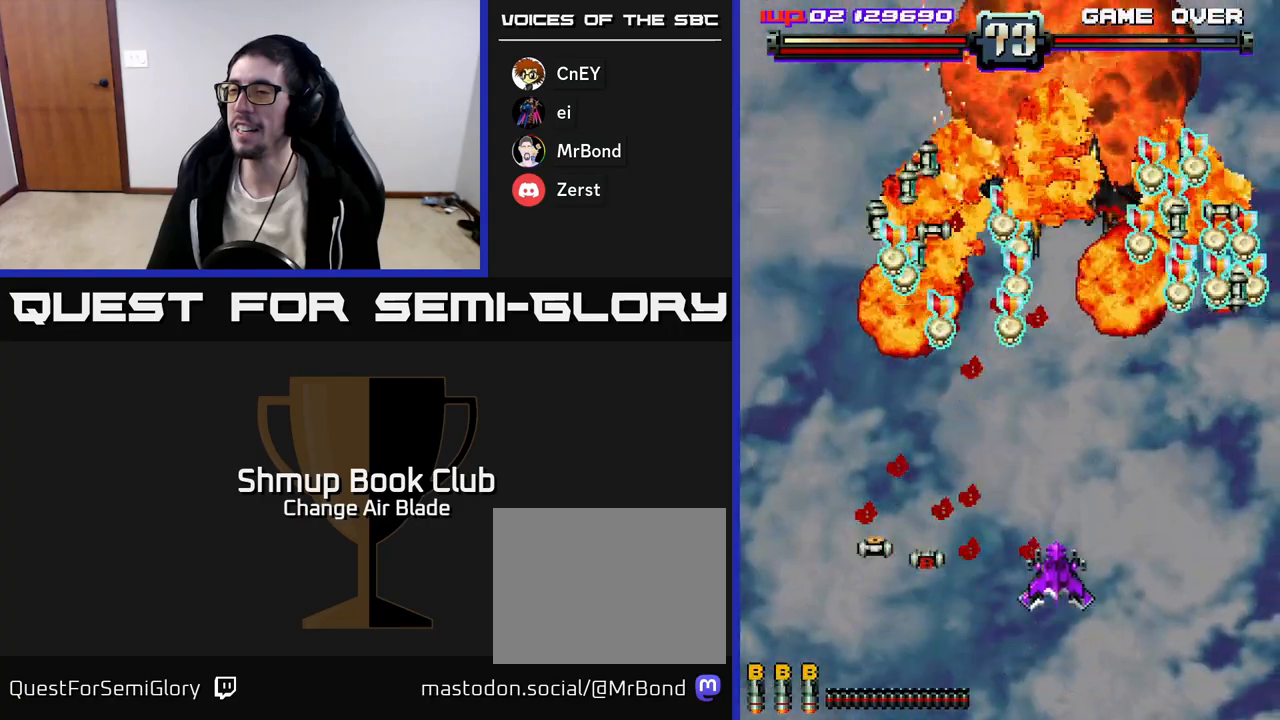
{"buttons": ["DPAD_UP"], "left_stick": "center", "right_stick": "center", "events": [[200, "DPAD_RIGHT", "up"], [217, "DPAD_LEFT", "down"], [267, "A", "up"], [400, "DPAD_UP", "down"], [500, "DPAD_LEFT", "up"]]}
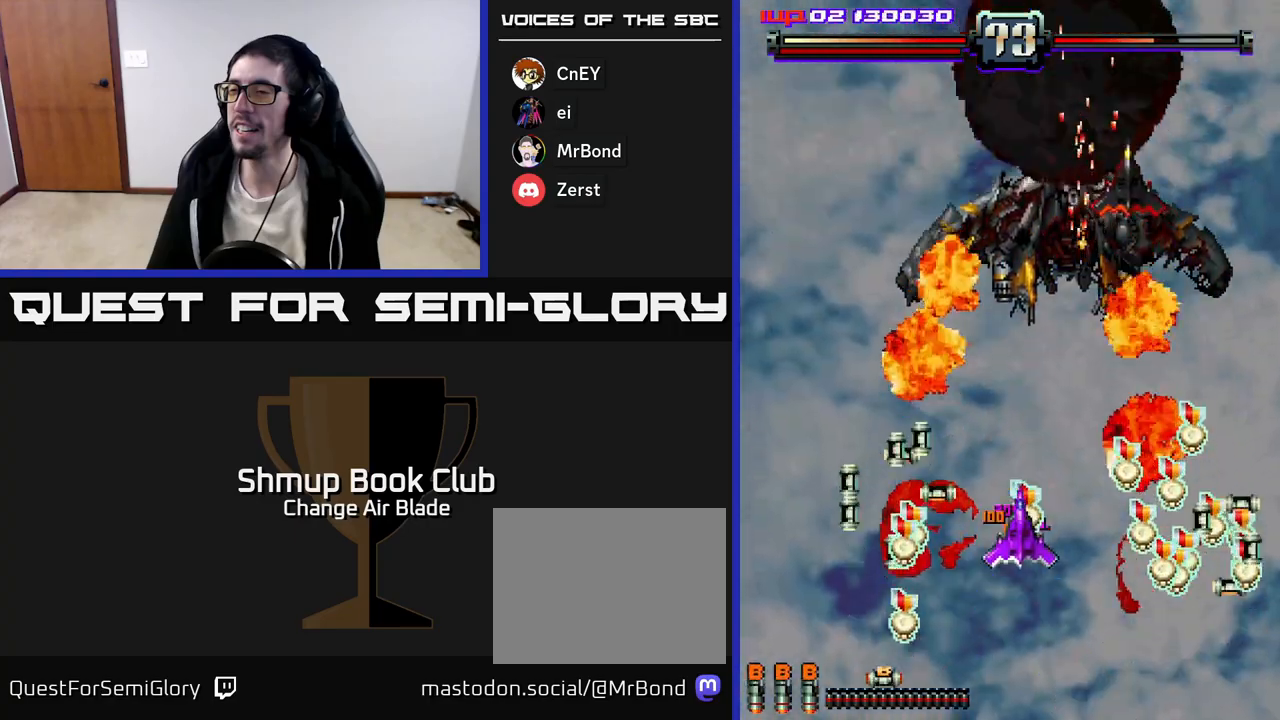
{"buttons": ["A"], "left_stick": "center", "right_stick": "center", "events": [[50, "DPAD_RIGHT", "down"], [83, "A", "down"], [167, "DPAD_RIGHT", "up"], [400, "DPAD_UP", "up"], [417, "DPAD_RIGHT", "down"], [450, "DPAD_RIGHT", "up"]]}
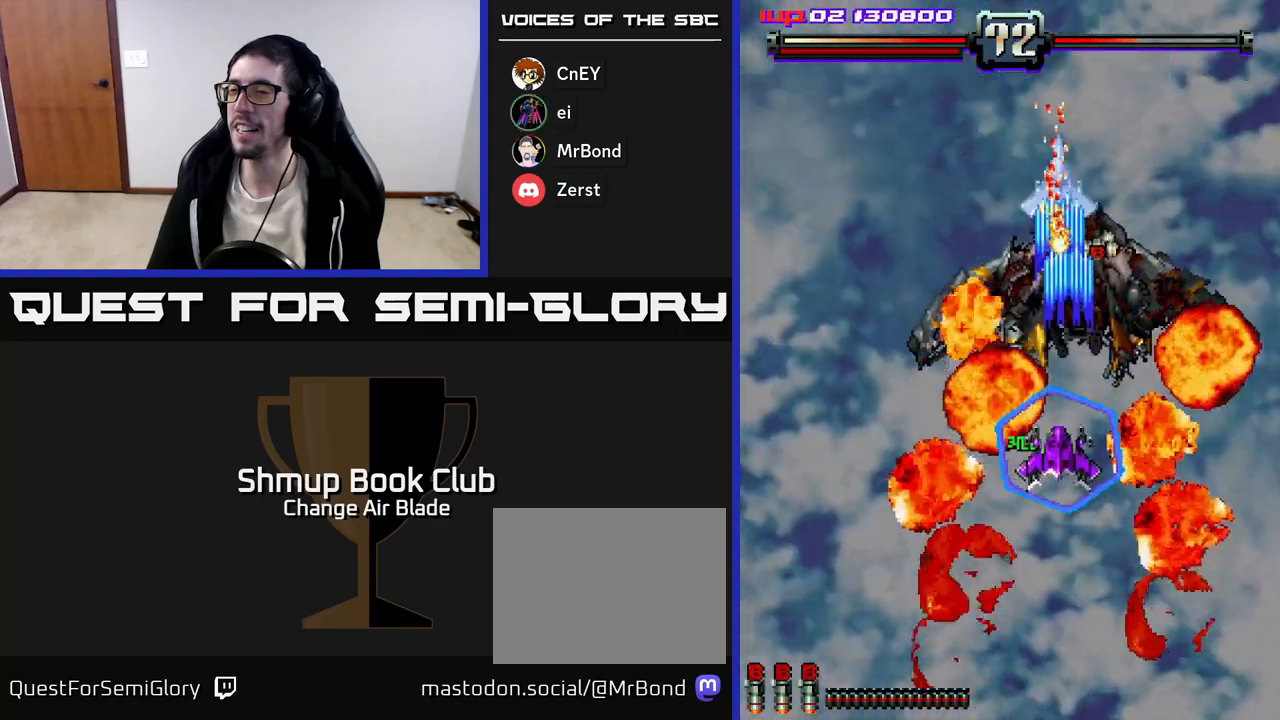
{"buttons": ["A", "DPAD_DOWN"], "left_stick": "center", "right_stick": "center", "events": [[17, "DPAD_DOWN", "down"], [17, "DPAD_LEFT", "down"], [350, "DPAD_LEFT", "up"]]}
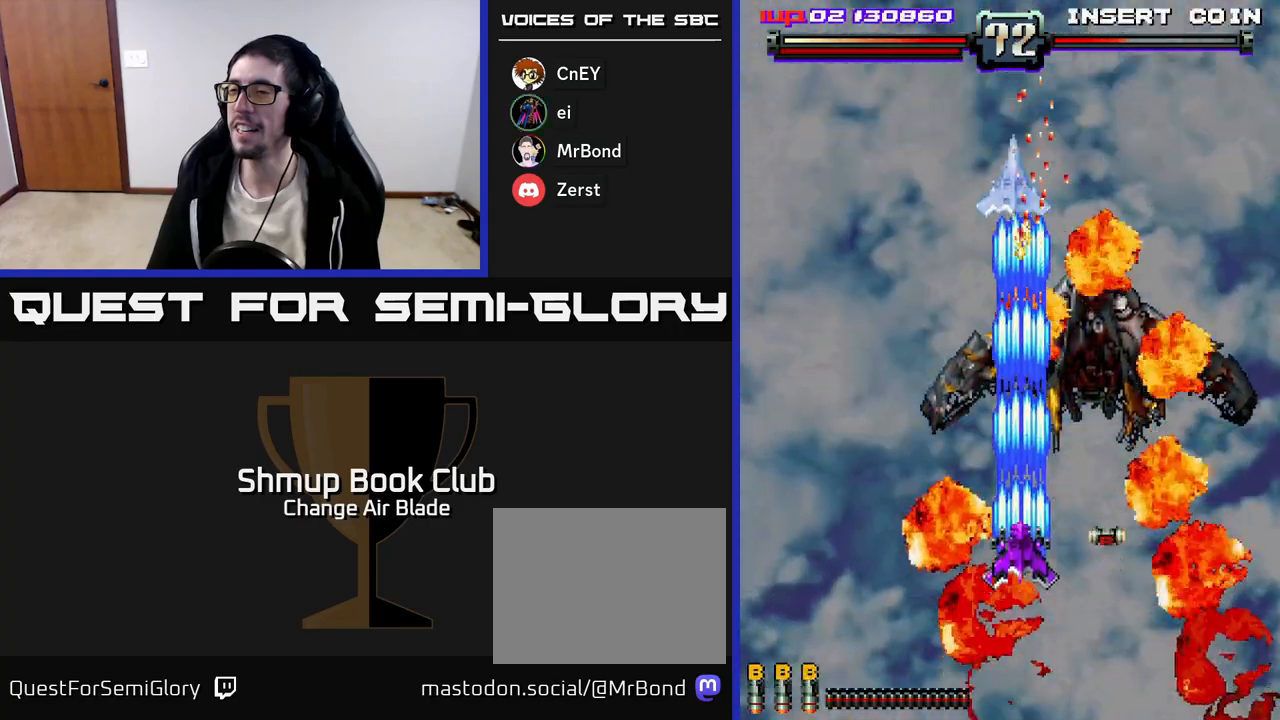
{"buttons": ["A", "DPAD_RIGHT"], "left_stick": "center", "right_stick": "center", "events": [[117, "DPAD_LEFT", "down"], [200, "DPAD_DOWN", "up"], [283, "DPAD_DOWN", "down"], [283, "DPAD_LEFT", "up"], [300, "DPAD_RIGHT", "down"], [317, "DPAD_DOWN", "up"]]}
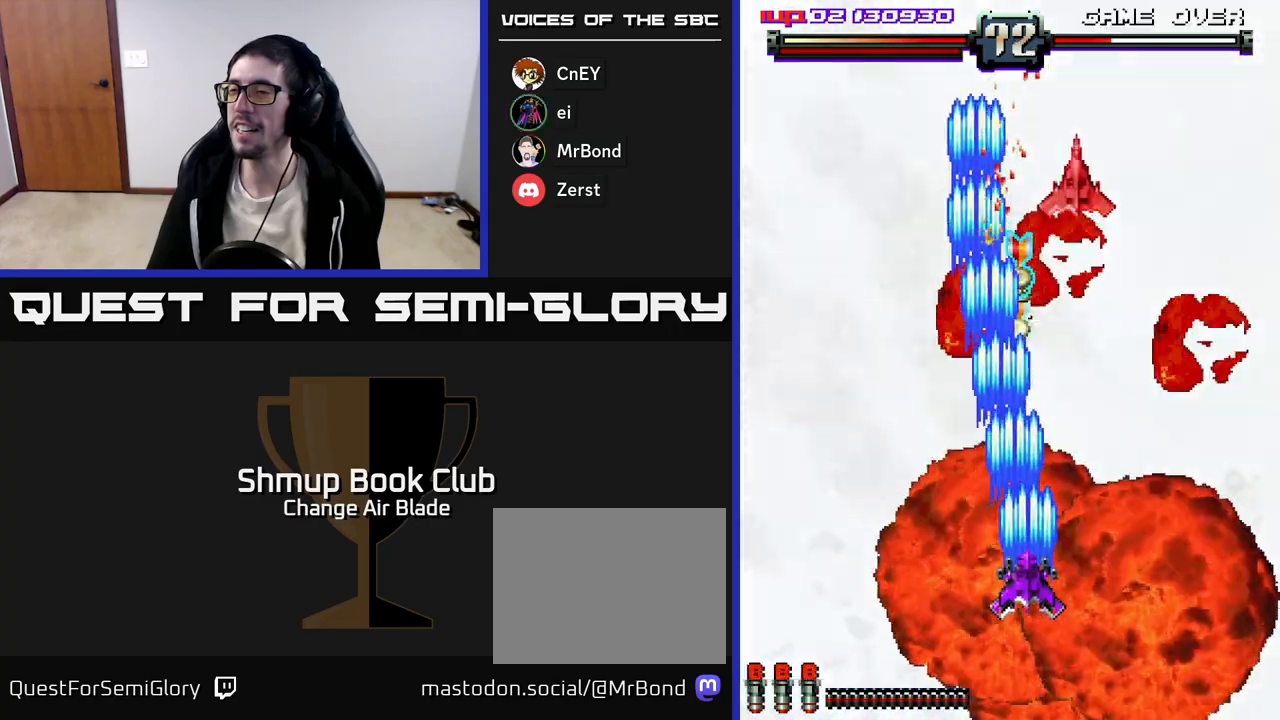
{"buttons": ["A", "DPAD_UP"], "left_stick": "center", "right_stick": "center", "events": [[33, "DPAD_RIGHT", "up"], [67, "DPAD_UP", "down"], [100, "DPAD_LEFT", "down"], [183, "DPAD_LEFT", "up"], [400, "DPAD_LEFT", "down"], [500, "DPAD_LEFT", "up"]]}
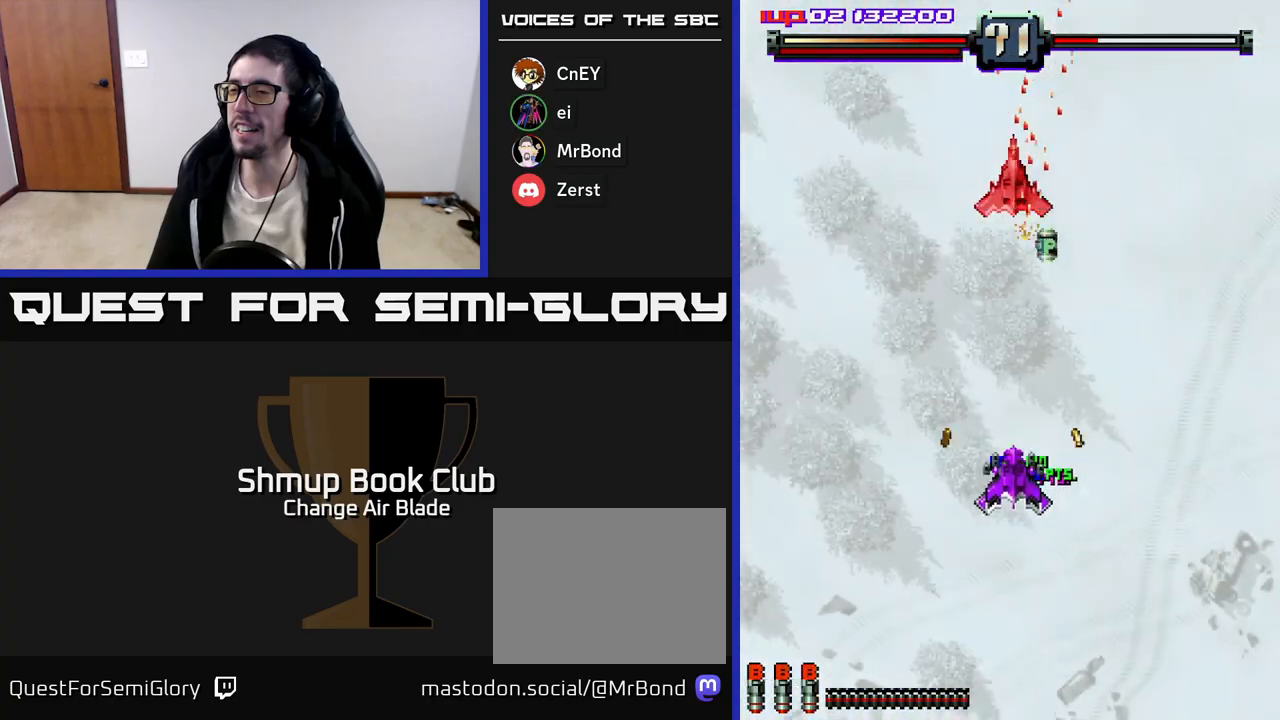
{"buttons": ["A", "DPAD_DOWN"], "left_stick": "center", "right_stick": "center", "events": [[33, "DPAD_RIGHT", "down"], [167, "DPAD_RIGHT", "up"], [217, "DPAD_LEFT", "down"], [217, "DPAD_UP", "up"], [283, "DPAD_DOWN", "down"], [500, "DPAD_LEFT", "up"]]}
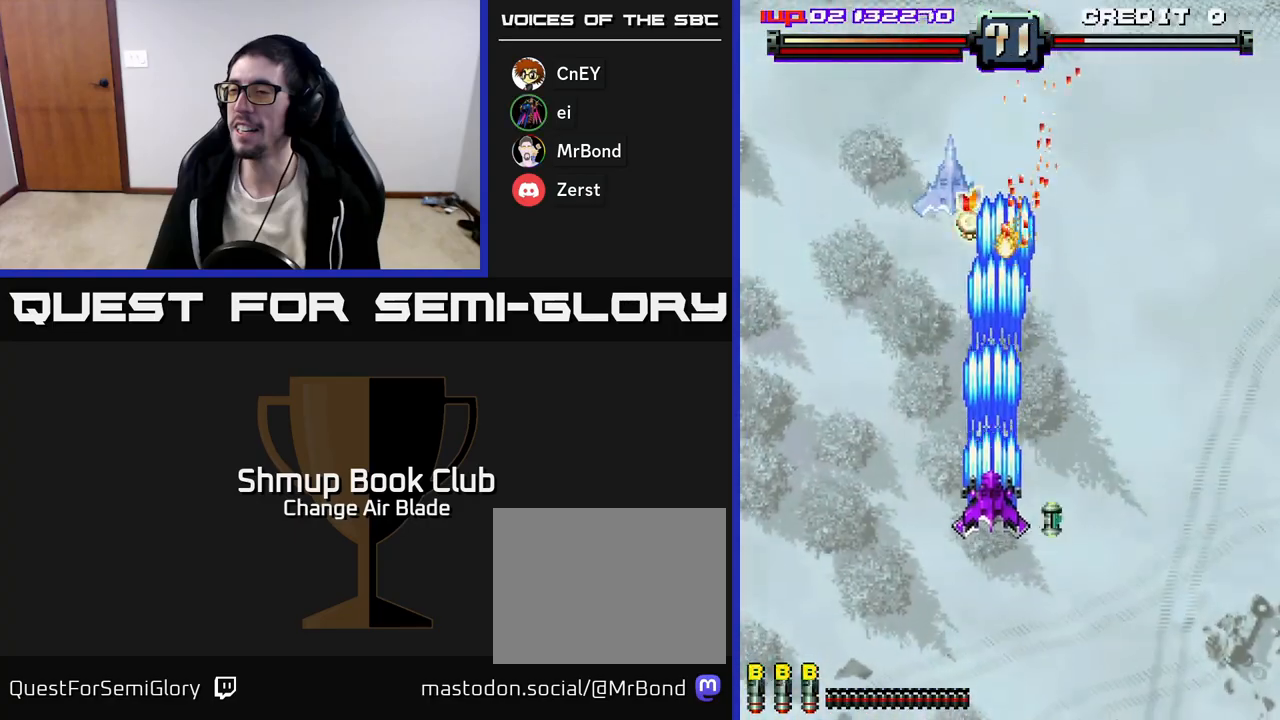
{"buttons": ["A", "DPAD_UP", "DPAD_LEFT"], "left_stick": "center", "right_stick": "center", "events": [[83, "DPAD_RIGHT", "down"], [217, "DPAD_RIGHT", "up"], [267, "DPAD_LEFT", "down"], [350, "DPAD_DOWN", "up"], [467, "DPAD_UP", "down"]]}